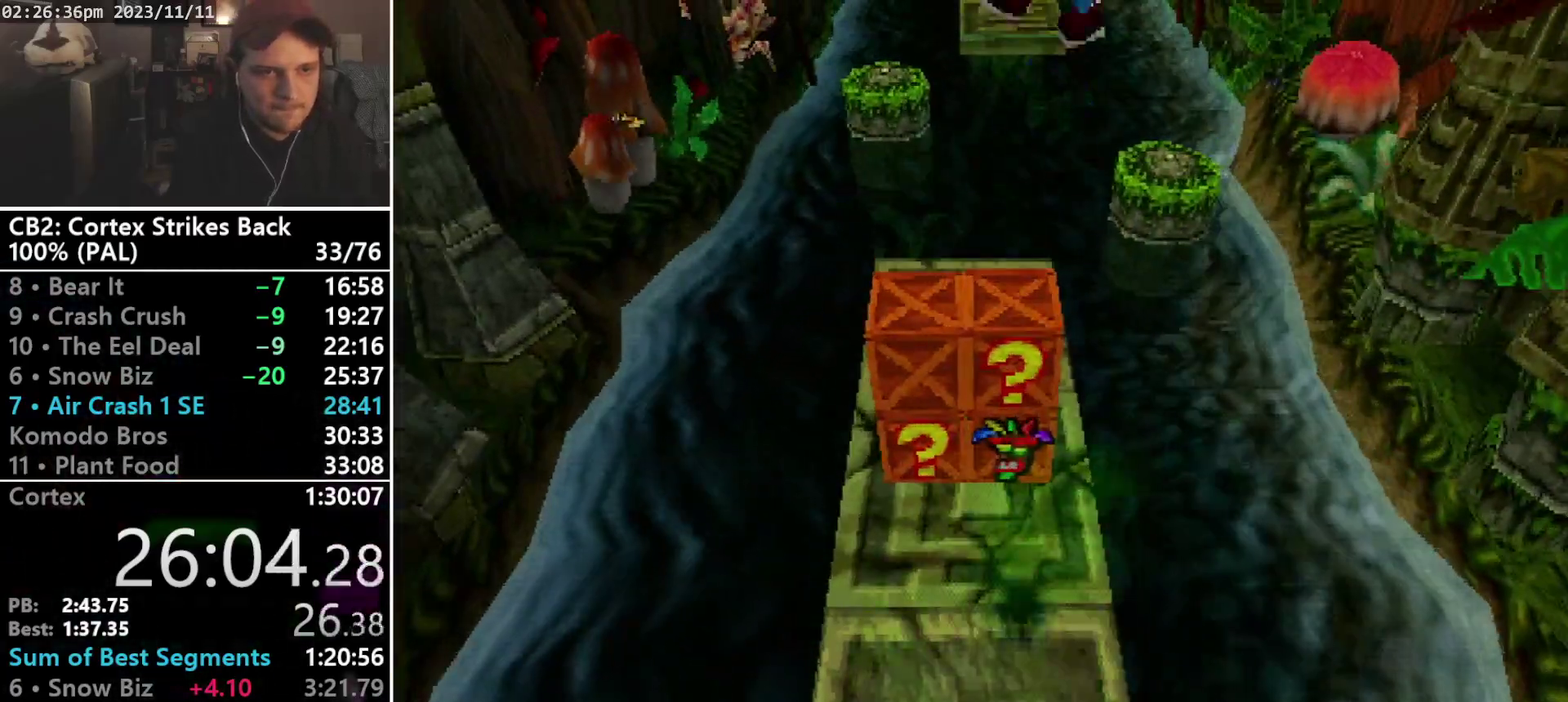
Gameplay with a controller (PlayStation layout); each line is a JSON object with the inputs held at the frame after it. "events" lists button and stick changes between this image and that frame as [ms after this image, input, new state], when the widget could be followed in between. Not read: CIRCLE L3 R3 left_stick right_stick.
{"buttons": ["SQUARE", "DPAD_UP"], "events": [[167, "DPAD_UP", "down"], [200, "DPAD_LEFT", "down"], [300, "DPAD_LEFT", "up"], [433, "SQUARE", "down"]]}
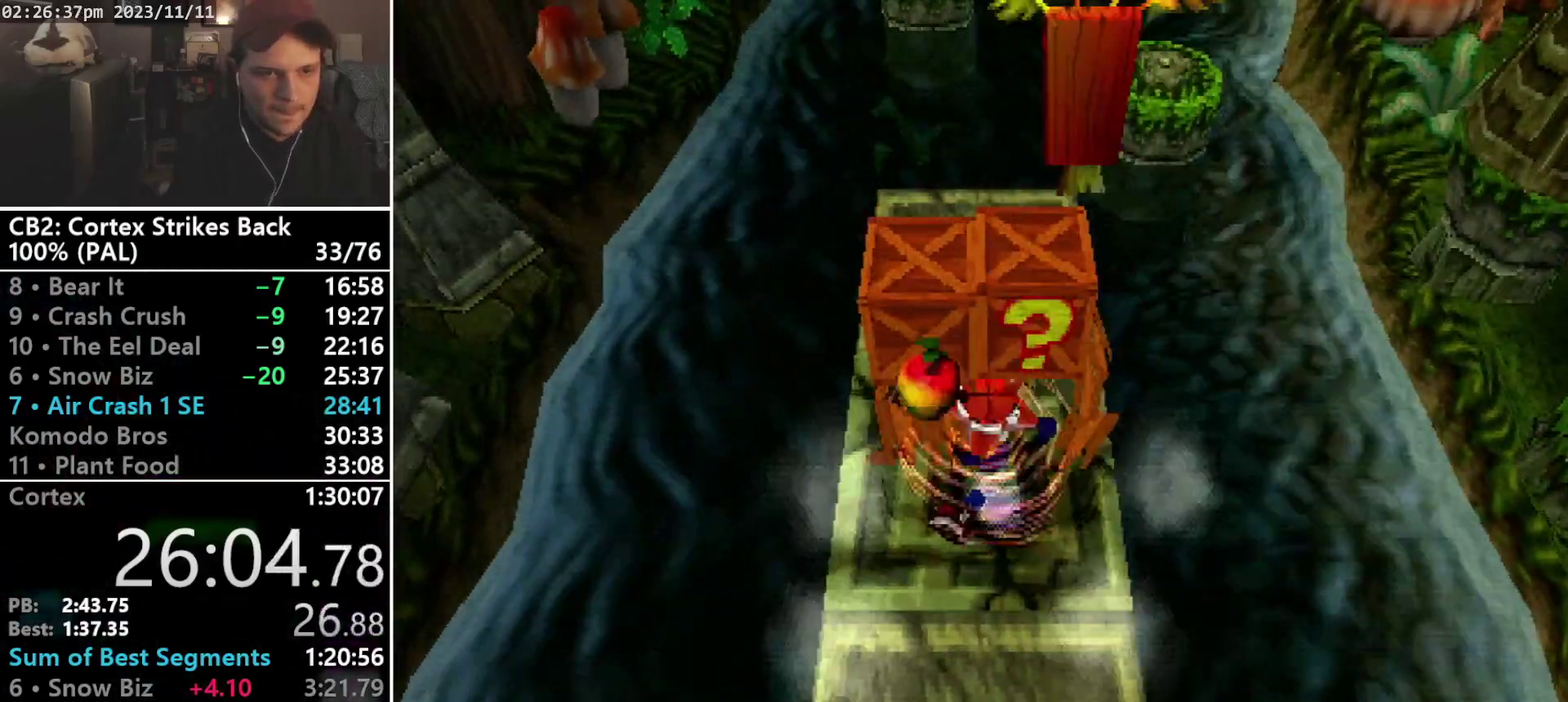
{"buttons": ["DPAD_UP"], "events": [[233, "SQUARE", "up"]]}
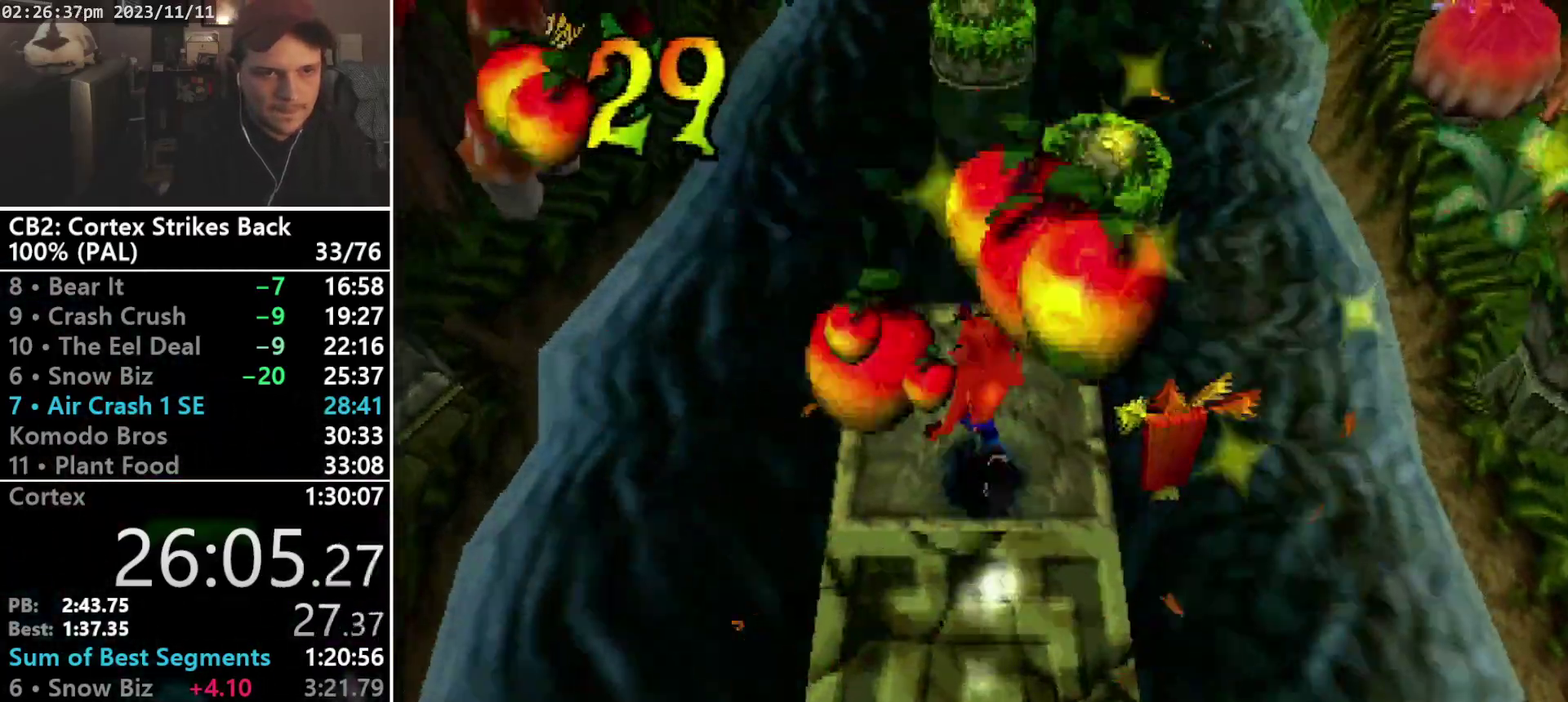
{"buttons": ["CROSS", "SQUARE", "R1", "DPAD_UP", "DPAD_RIGHT"], "events": [[133, "R1", "down"], [267, "DPAD_RIGHT", "down"], [300, "CROSS", "down"], [333, "SQUARE", "down"]]}
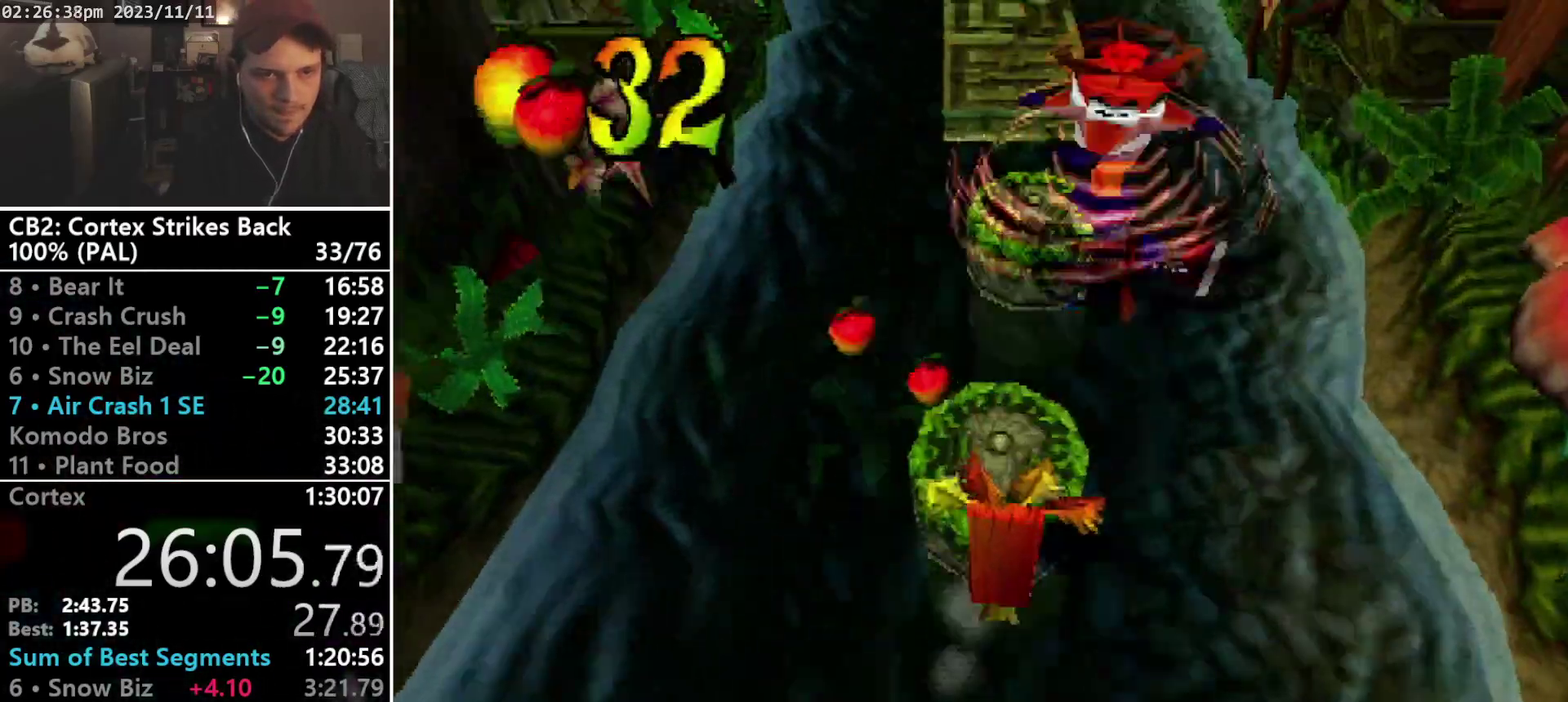
{"buttons": ["CROSS", "DPAD_UP"], "events": [[200, "DPAD_RIGHT", "up"], [300, "DPAD_RIGHT", "down"], [433, "DPAD_RIGHT", "up"], [500, "R1", "up"], [500, "SQUARE", "up"]]}
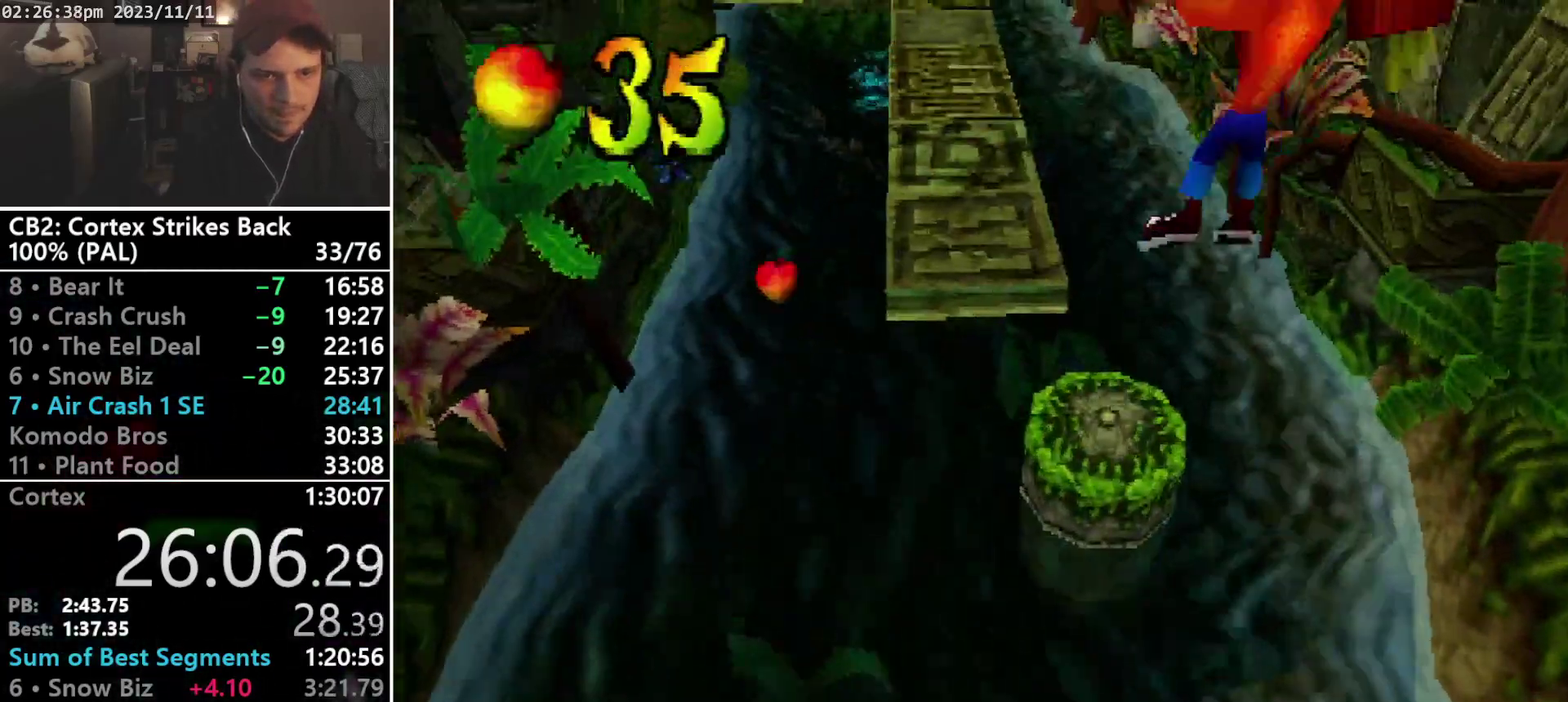
{"buttons": ["CROSS", "DPAD_UP"], "events": [[33, "CROSS", "up"], [67, "DPAD_RIGHT", "down"], [200, "DPAD_RIGHT", "up"], [433, "CROSS", "down"]]}
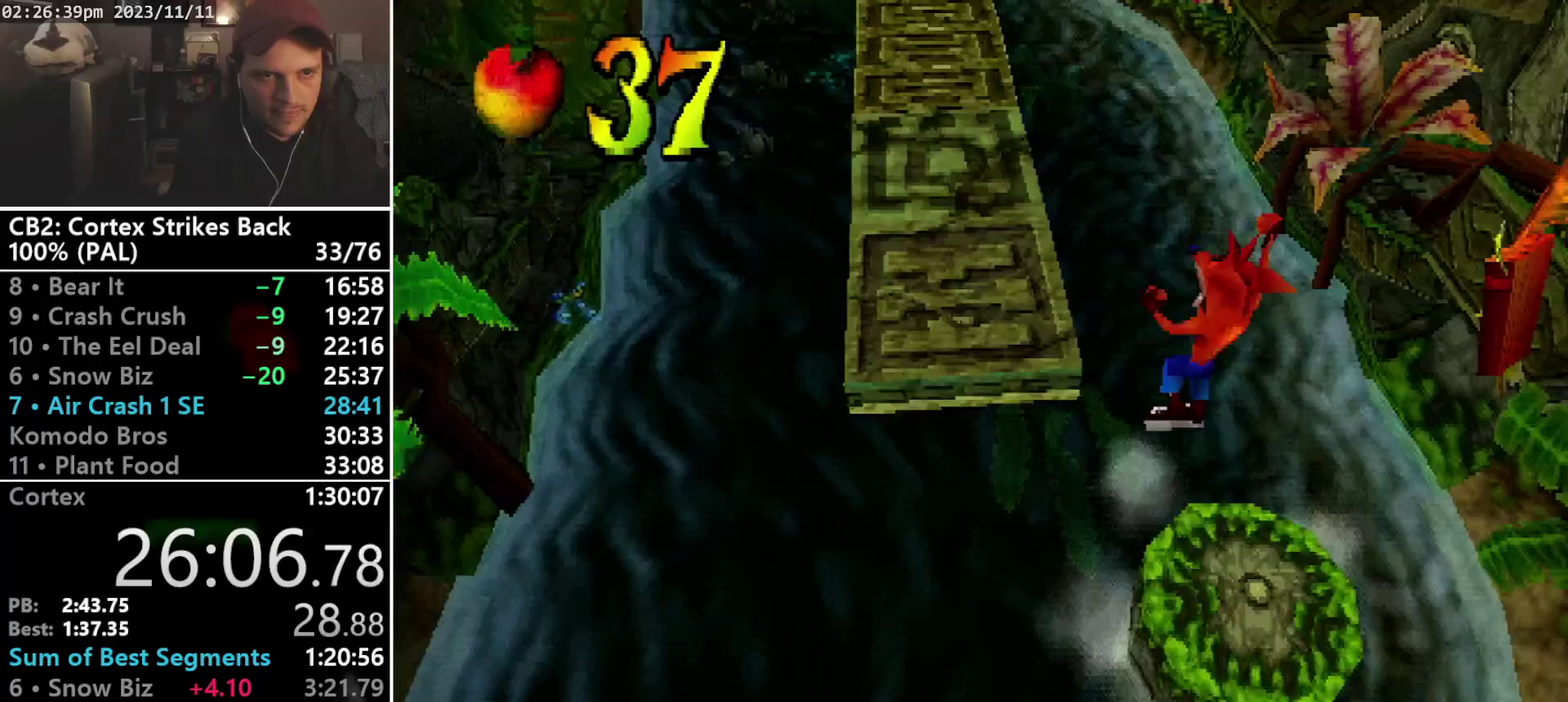
{"buttons": ["DPAD_UP"], "events": [[33, "DPAD_LEFT", "down"], [267, "CROSS", "up"], [267, "DPAD_LEFT", "up"]]}
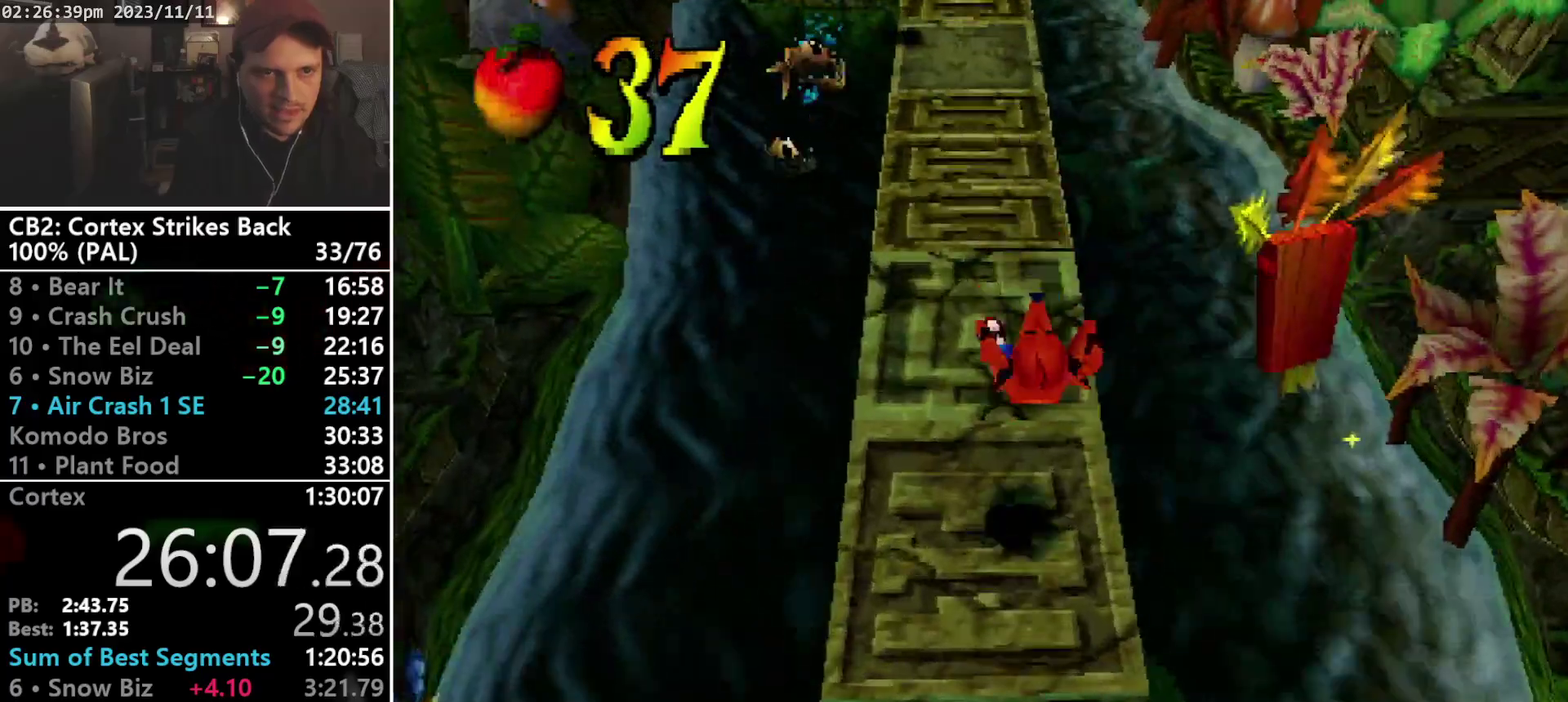
{"buttons": ["SQUARE", "R1"], "events": [[233, "R1", "down"], [400, "DPAD_UP", "up"], [433, "SQUARE", "down"]]}
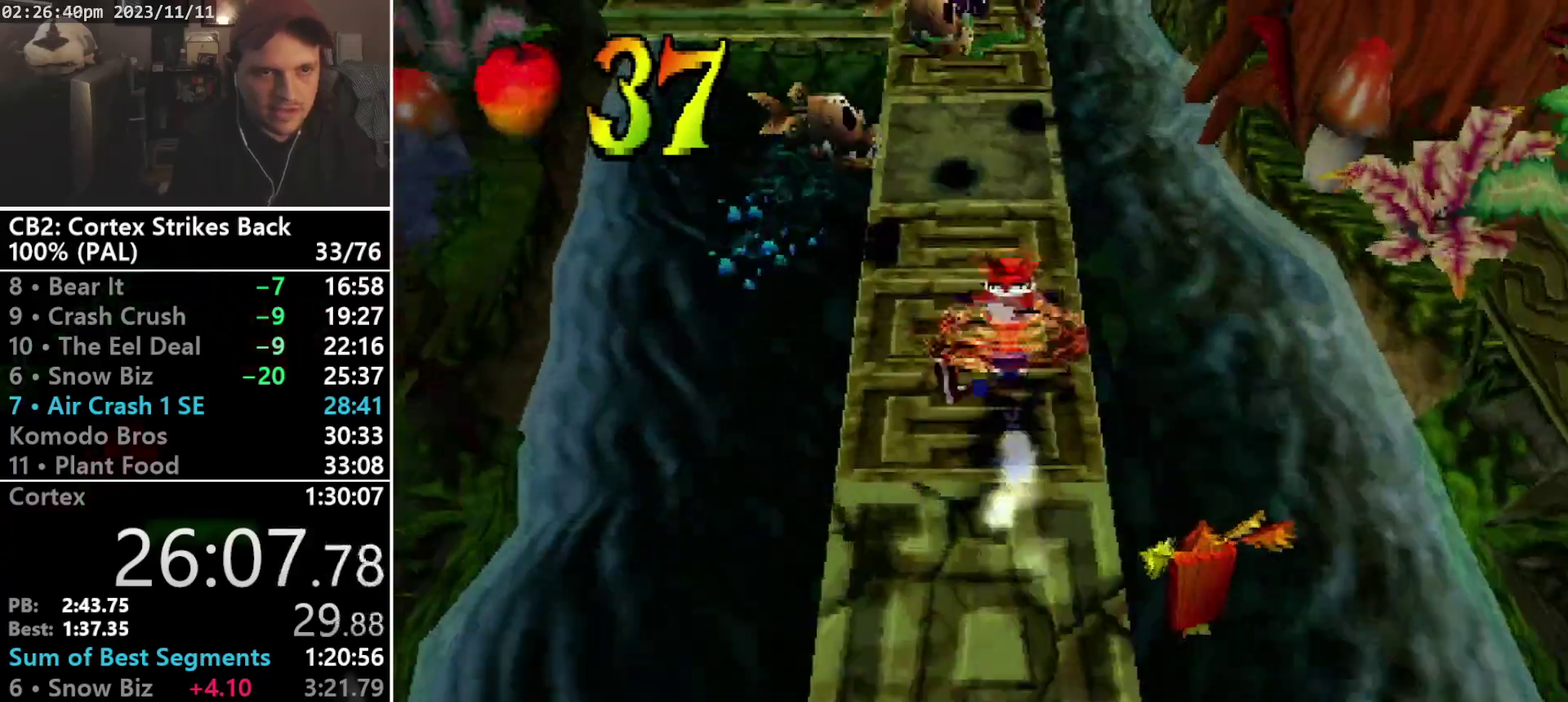
{"buttons": ["R1", "DPAD_UP"], "events": [[267, "DPAD_UP", "down"], [267, "R1", "up"], [267, "SQUARE", "up"], [400, "R1", "down"]]}
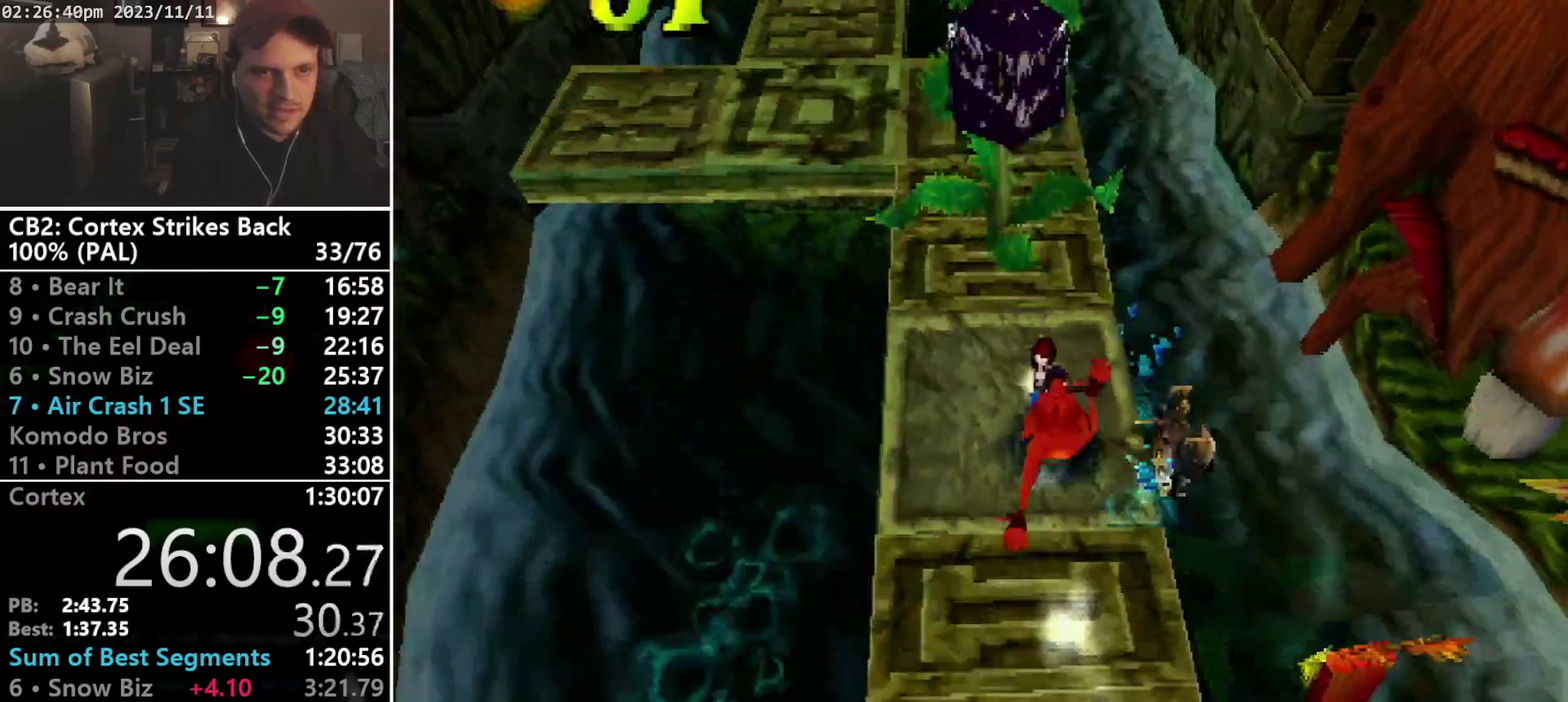
{"buttons": ["R1", "DPAD_UP"], "events": [[33, "DPAD_UP", "up"], [100, "SQUARE", "down"], [133, "DPAD_LEFT", "down"], [233, "DPAD_LEFT", "up"], [333, "DPAD_RIGHT", "down"], [367, "DPAD_UP", "down"], [367, "R1", "up"], [400, "DPAD_RIGHT", "up"], [400, "SQUARE", "up"], [500, "R1", "down"]]}
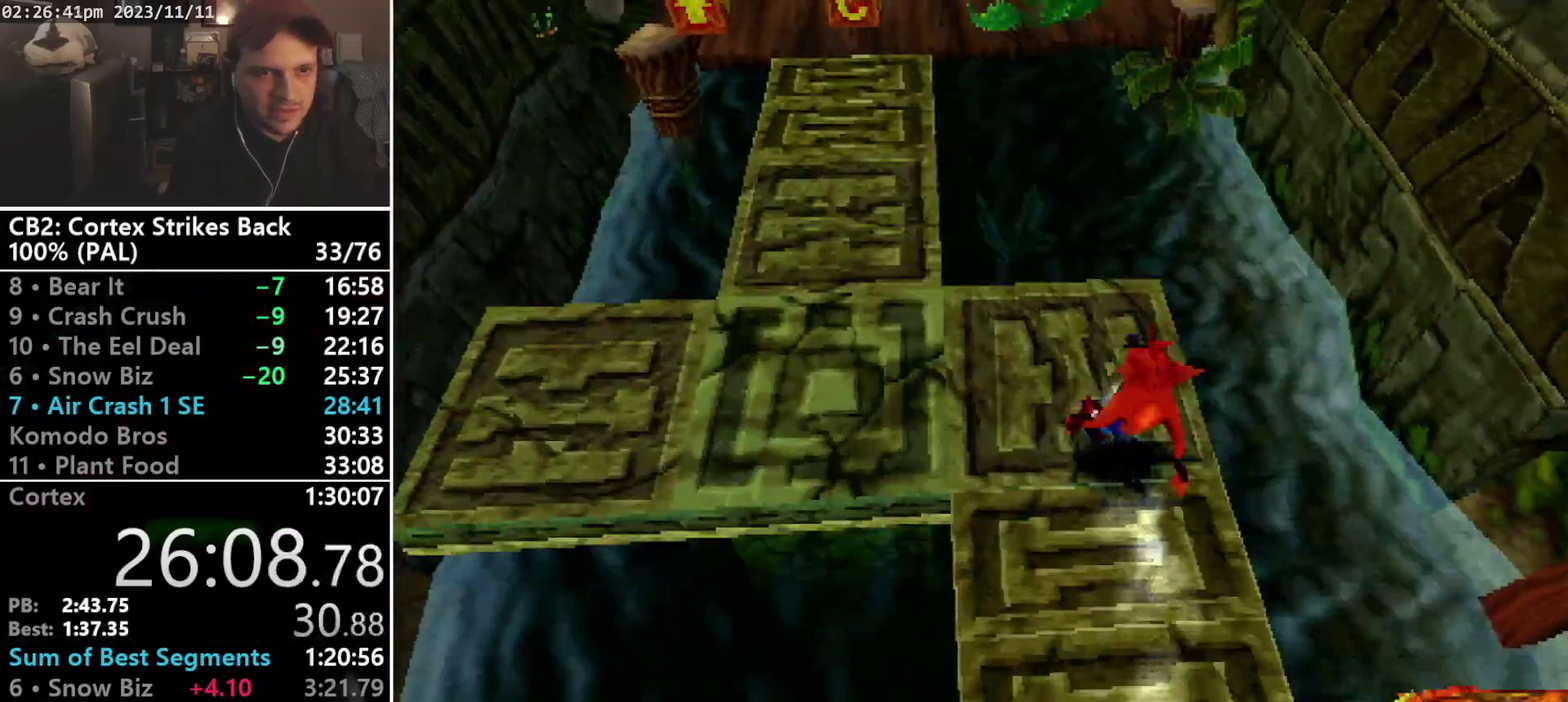
{"buttons": ["CROSS", "R1", "DPAD_UP", "DPAD_LEFT"], "events": [[33, "DPAD_LEFT", "down"], [133, "START", "down"], [200, "CROSS", "down"], [200, "SQUARE", "down"], [200, "START", "up"], [333, "SQUARE", "up"], [367, "DPAD_LEFT", "up"], [433, "DPAD_LEFT", "down"]]}
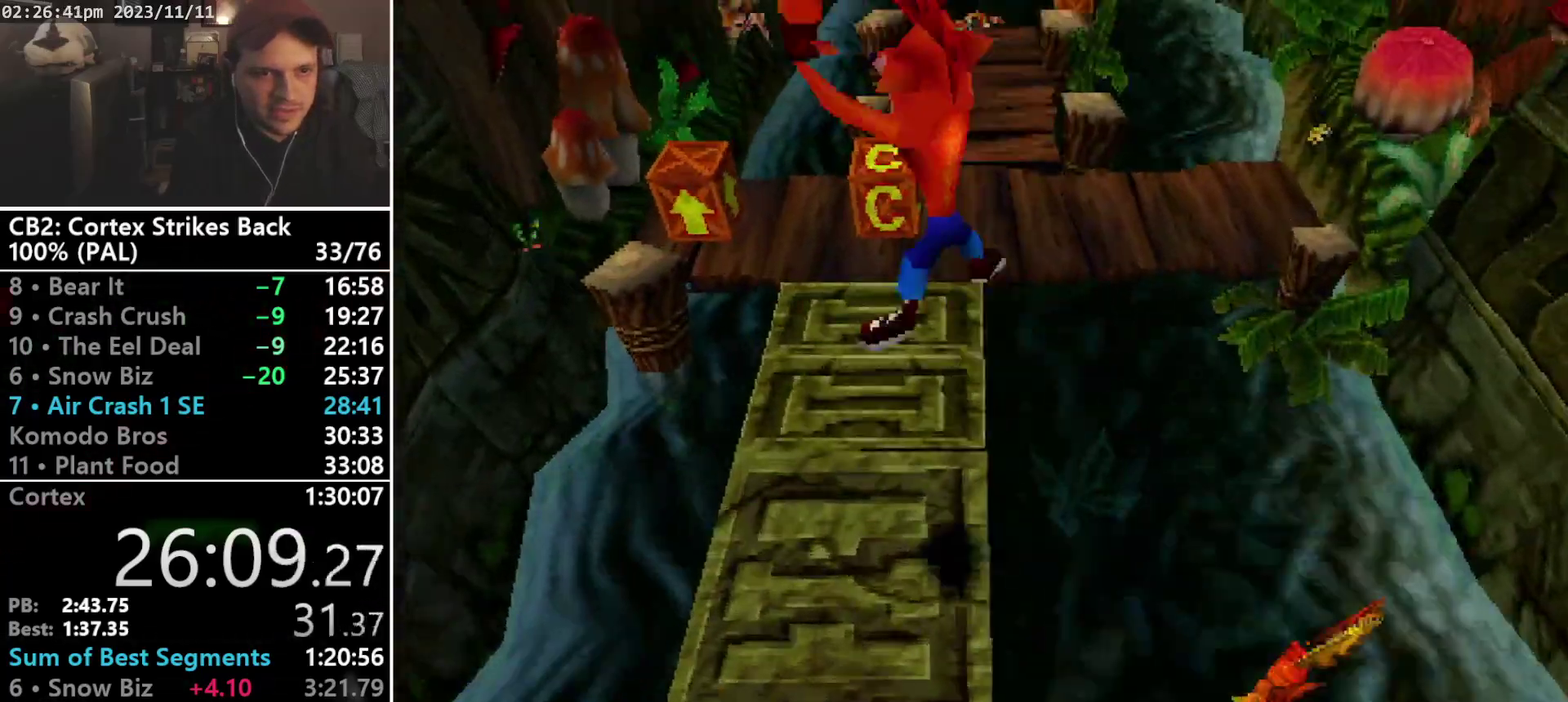
{"buttons": ["DPAD_UP"], "events": [[100, "DPAD_LEFT", "up"], [133, "CROSS", "up"], [167, "R1", "up"]]}
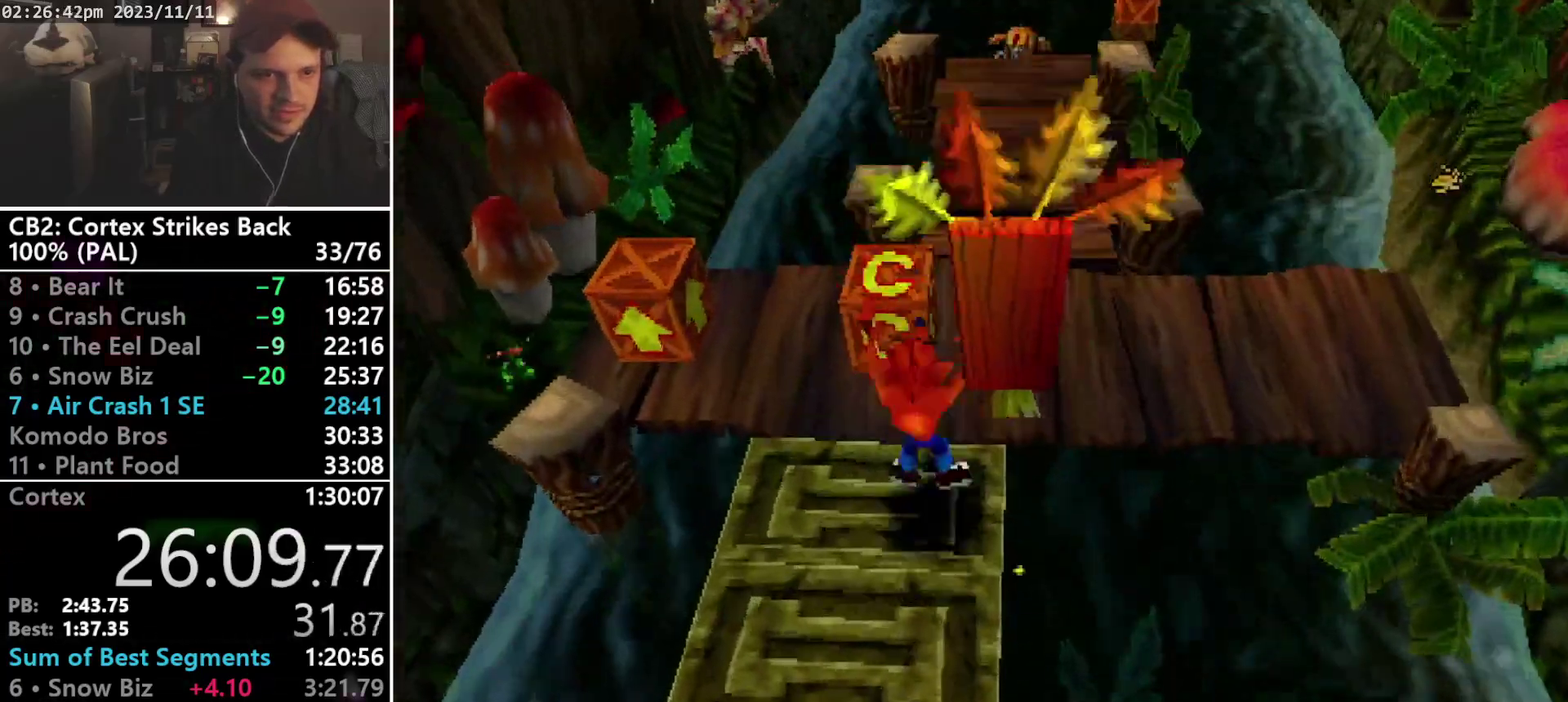
{"buttons": ["SQUARE", "R1"], "events": [[67, "R1", "down"], [267, "DPAD_RIGHT", "down"], [333, "DPAD_RIGHT", "up"], [333, "DPAD_UP", "up"], [333, "SQUARE", "down"]]}
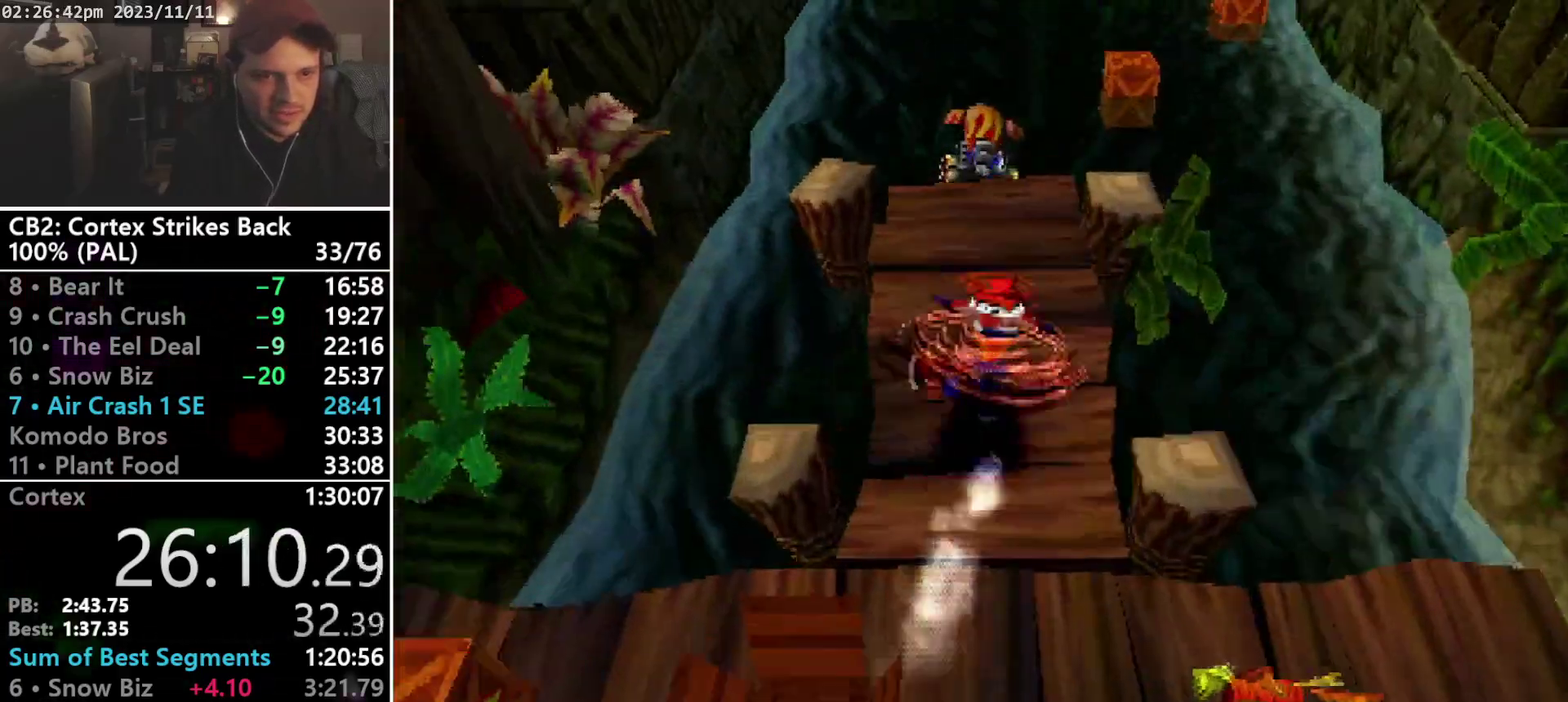
{"buttons": ["DPAD_UP"], "events": [[33, "DPAD_UP", "down"], [167, "SQUARE", "up"], [200, "R1", "up"], [300, "R1", "down"], [433, "R1", "up"]]}
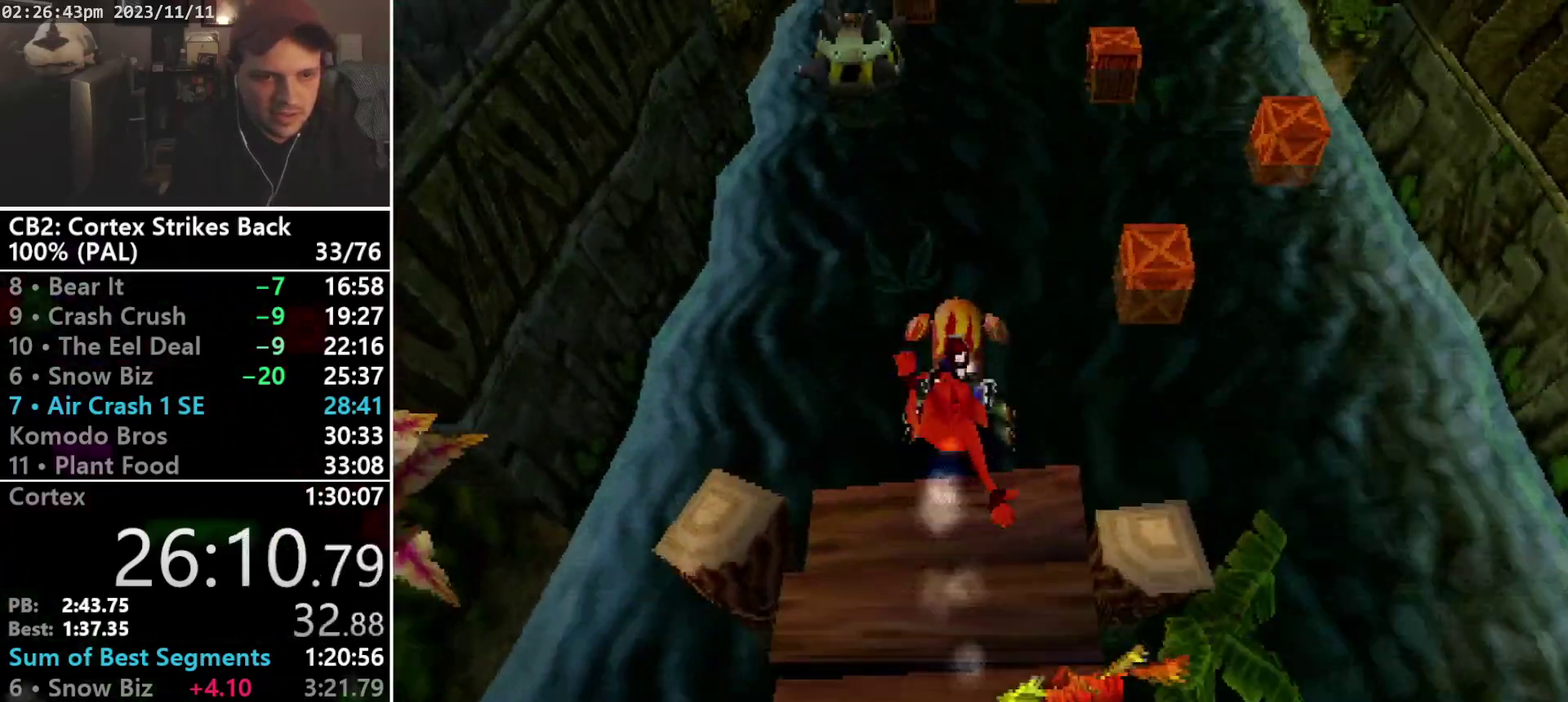
{"buttons": ["DPAD_UP"], "events": []}
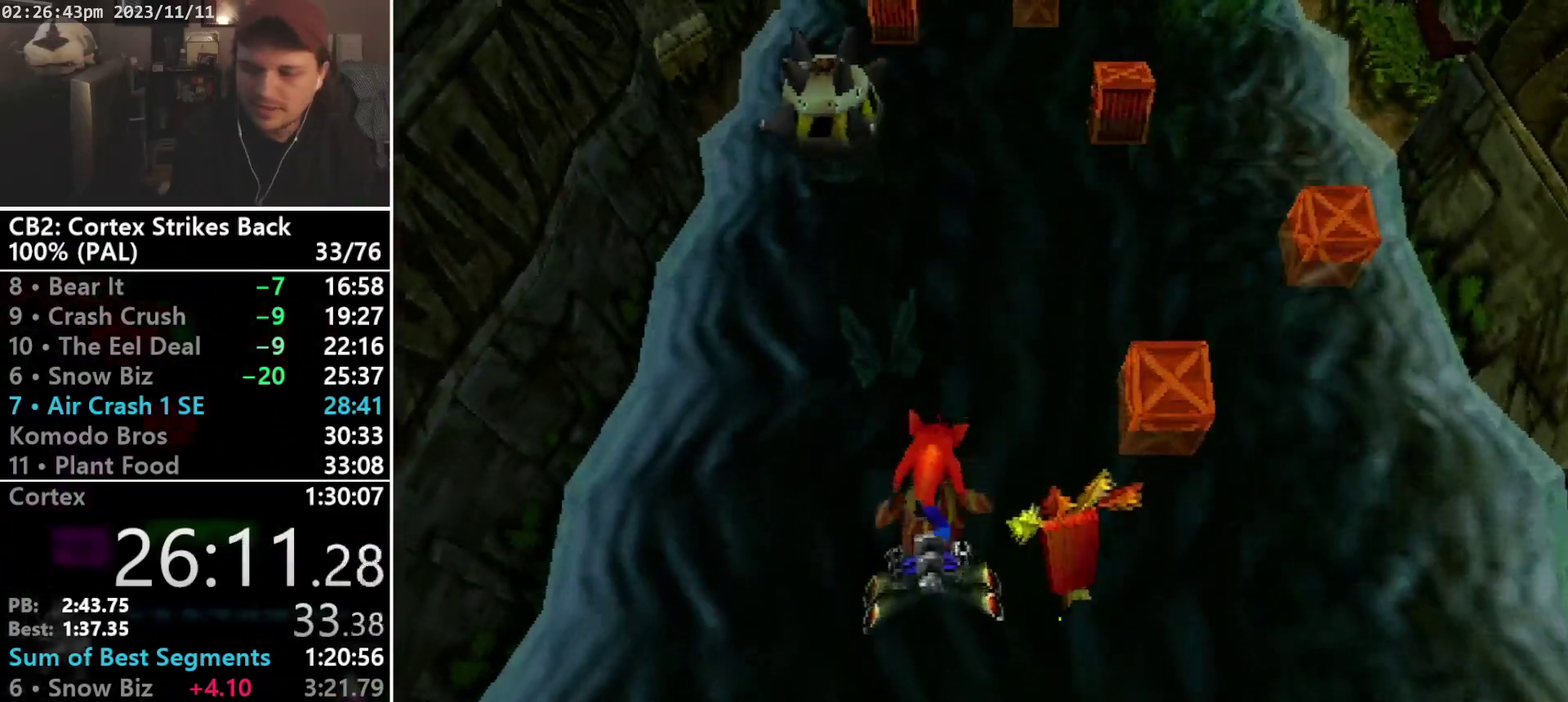
{"buttons": ["CROSS", "DPAD_UP"], "events": [[33, "CROSS", "down"], [133, "CROSS", "up"], [200, "CROSS", "down"], [433, "CROSS", "up"], [500, "CROSS", "down"]]}
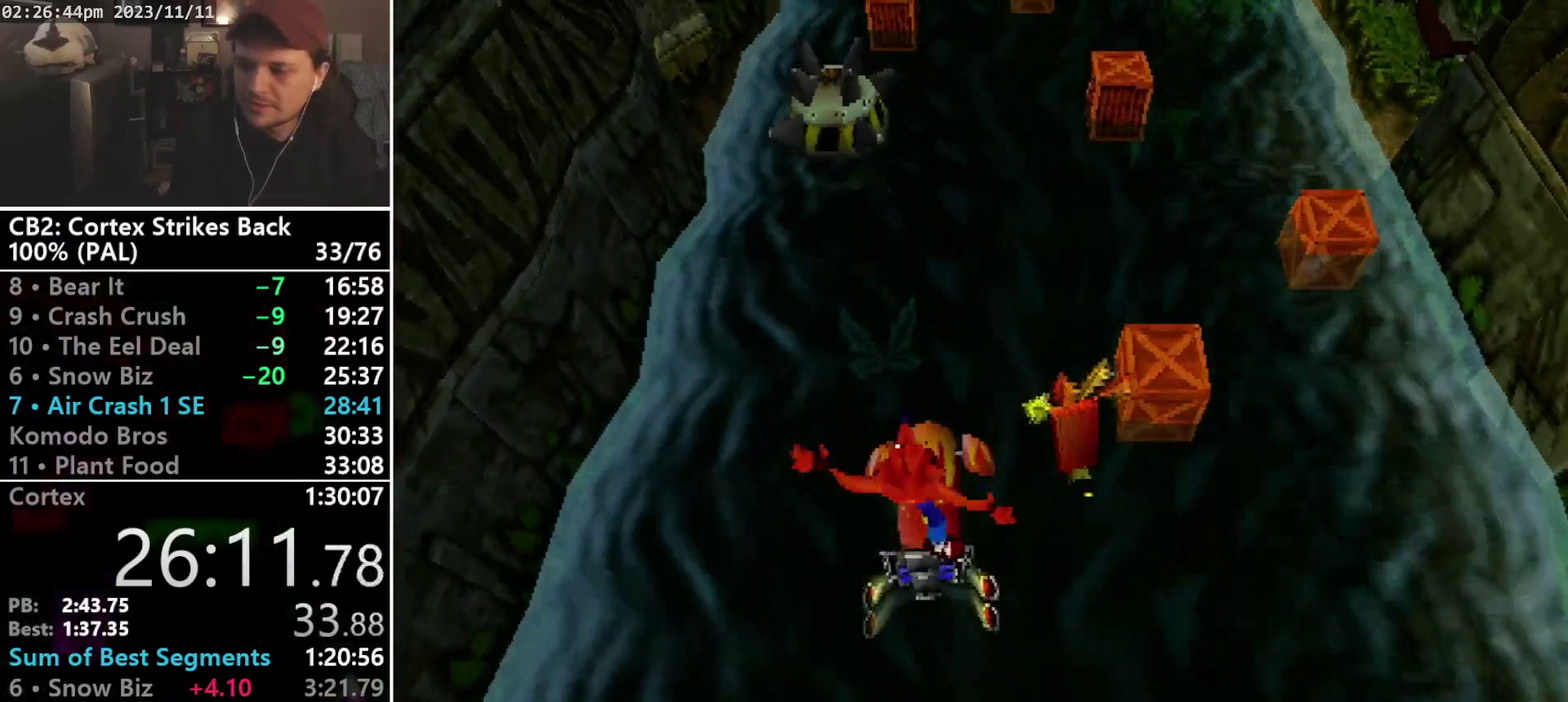
{"buttons": ["CROSS", "DPAD_UP"], "events": [[100, "CROSS", "up"], [167, "CROSS", "down"], [400, "CROSS", "up"], [467, "CROSS", "down"]]}
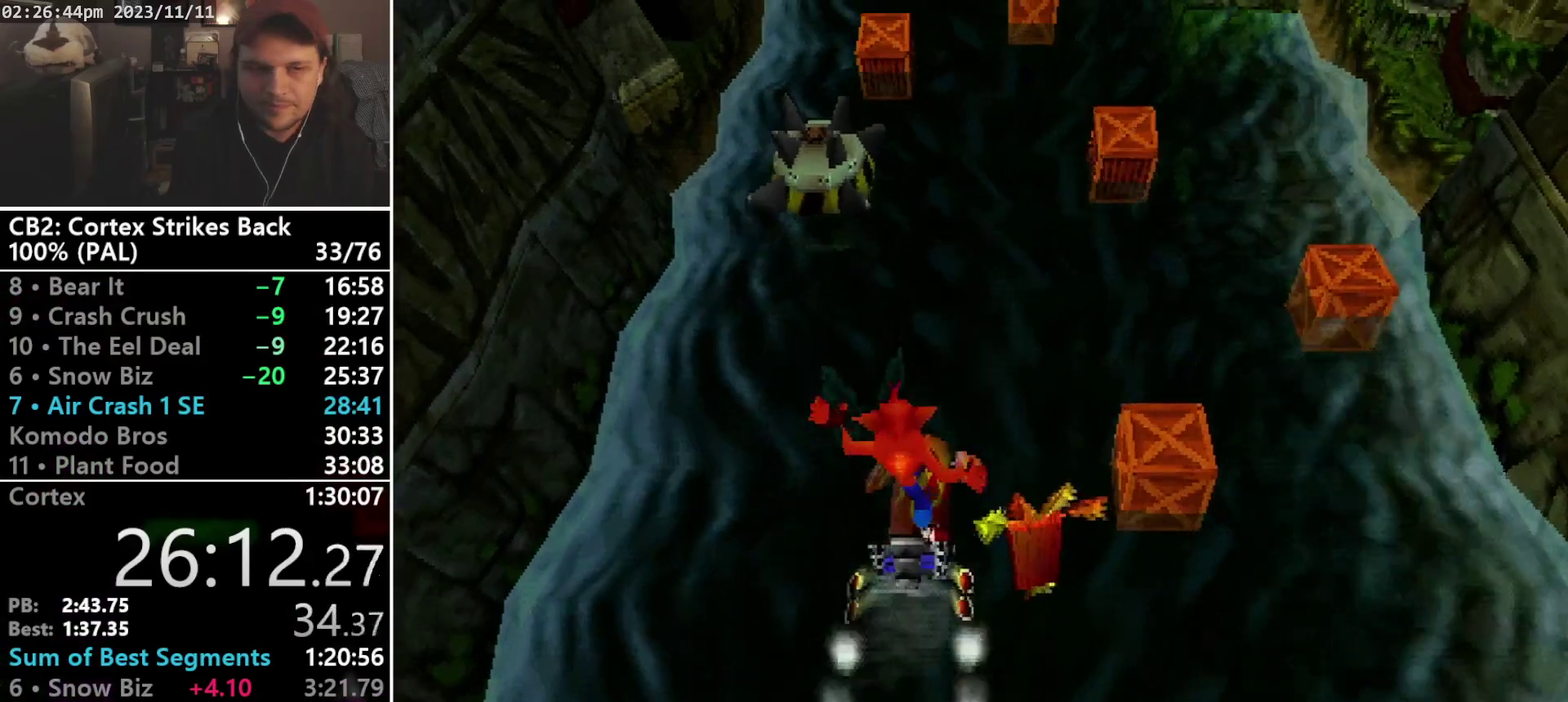
{"buttons": ["DPAD_UP"], "events": [[33, "CROSS", "up"], [100, "CROSS", "down"], [200, "CROSS", "up"], [267, "CROSS", "down"], [333, "CROSS", "up"], [400, "CROSS", "down"], [500, "CROSS", "up"]]}
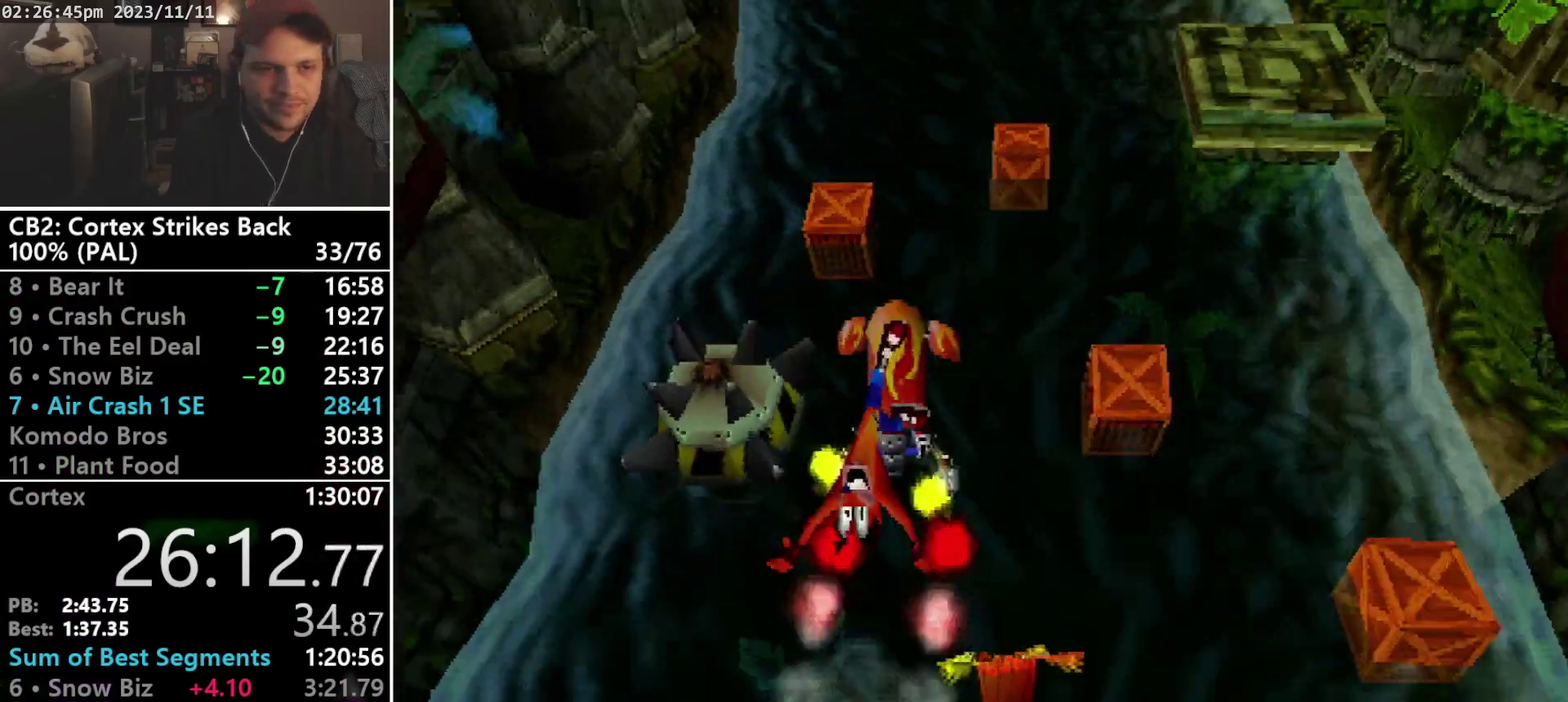
{"buttons": ["DPAD_UP"], "events": [[67, "CROSS", "down"], [167, "CROSS", "up"], [233, "CROSS", "down"], [333, "CROSS", "up"], [400, "CROSS", "down"], [500, "CROSS", "up"]]}
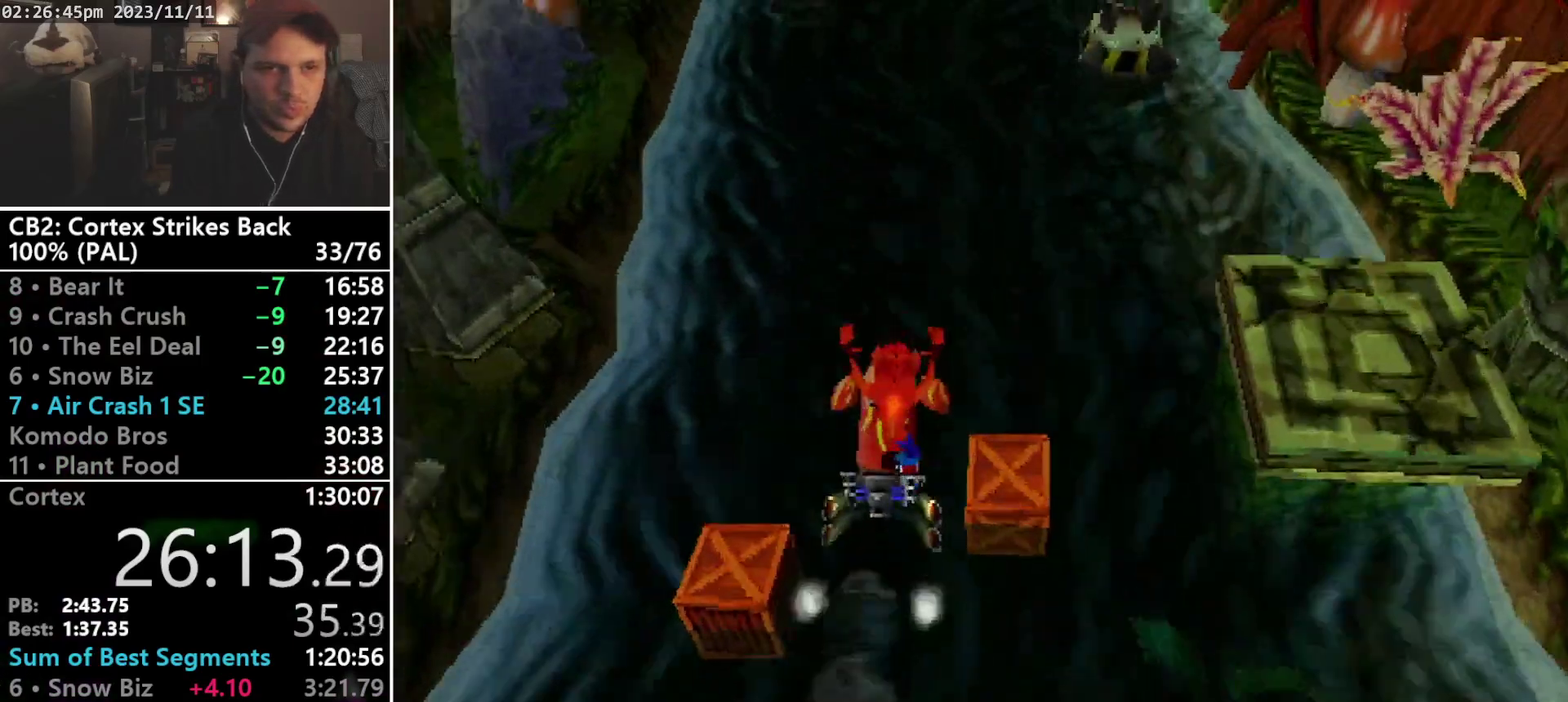
{"buttons": ["CROSS", "DPAD_UP"], "events": [[67, "CROSS", "down"], [67, "DPAD_DOWN", "down"], [133, "DPAD_DOWN", "up"], [133, "DPAD_RIGHT", "down"], [167, "CROSS", "up"], [200, "DPAD_RIGHT", "up"], [233, "CROSS", "down"], [267, "L1", "down"], [267, "L2", "down"], [300, "CROSS", "up"], [333, "L1", "up"], [333, "L2", "up"], [367, "CROSS", "down"], [400, "R2", "down"], [467, "R2", "up"]]}
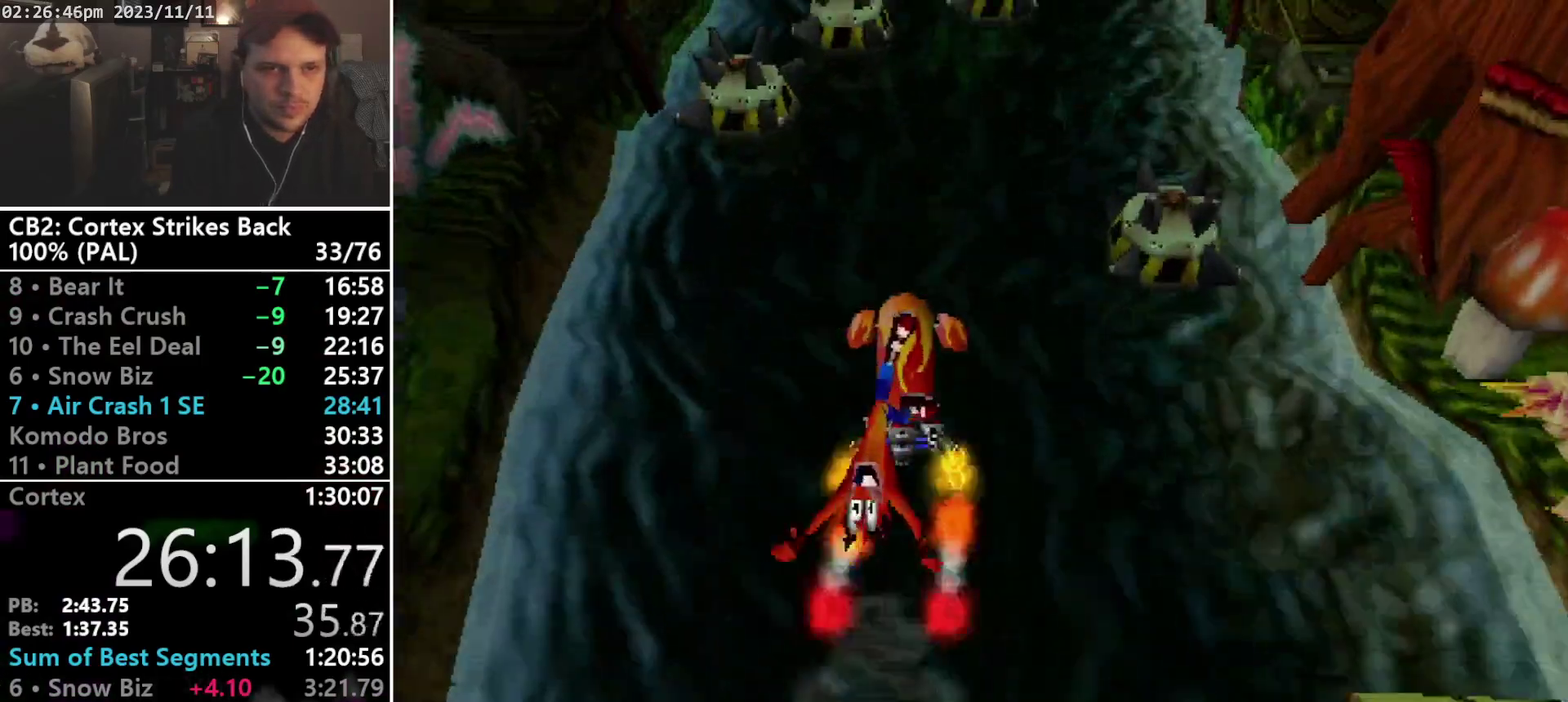
{"buttons": ["DPAD_RIGHT"], "events": [[33, "CROSS", "up"], [67, "DPAD_RIGHT", "down"], [133, "TRIANGLE", "down"], [200, "TRIANGLE", "up"], [500, "DPAD_UP", "up"]]}
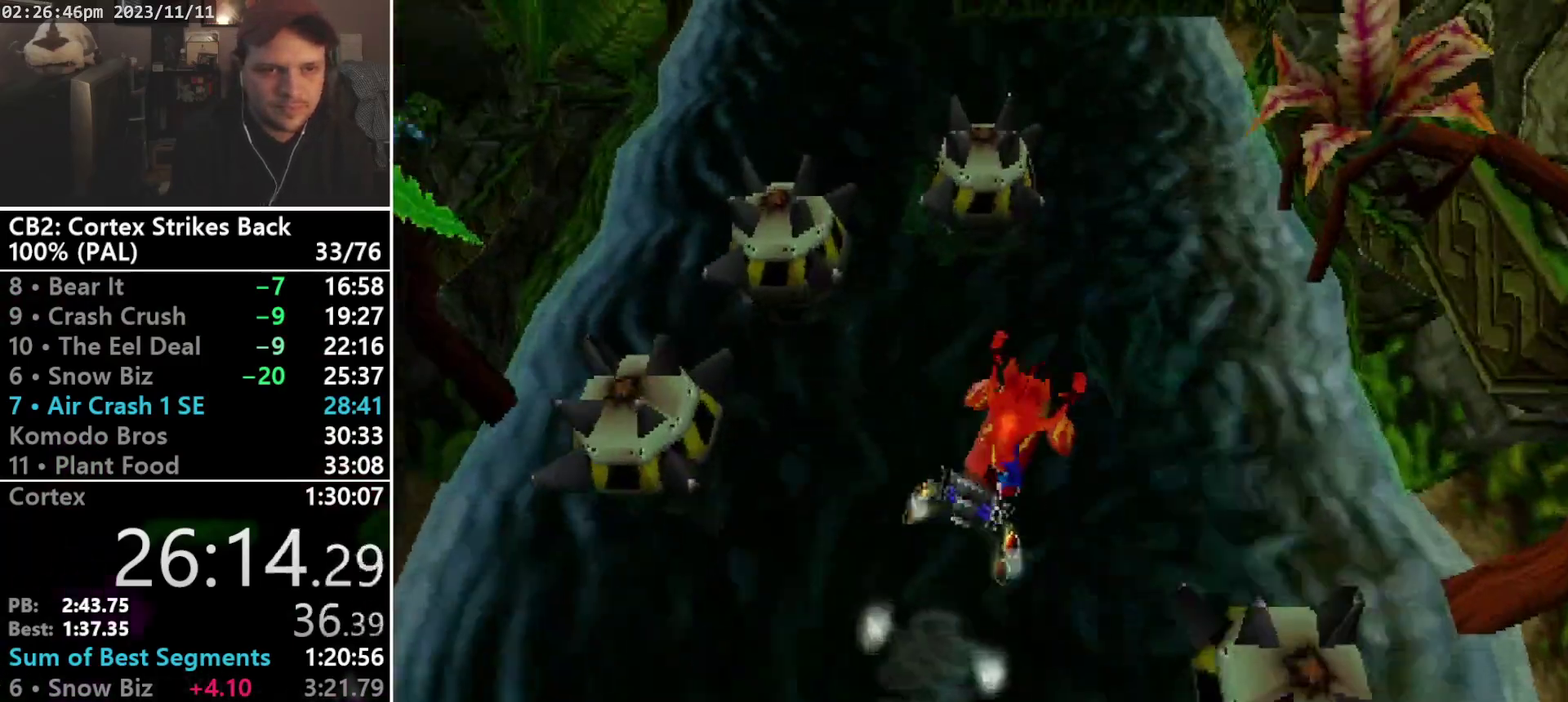
{"buttons": ["DPAD_UP", "DPAD_RIGHT"], "events": [[300, "DPAD_UP", "down"]]}
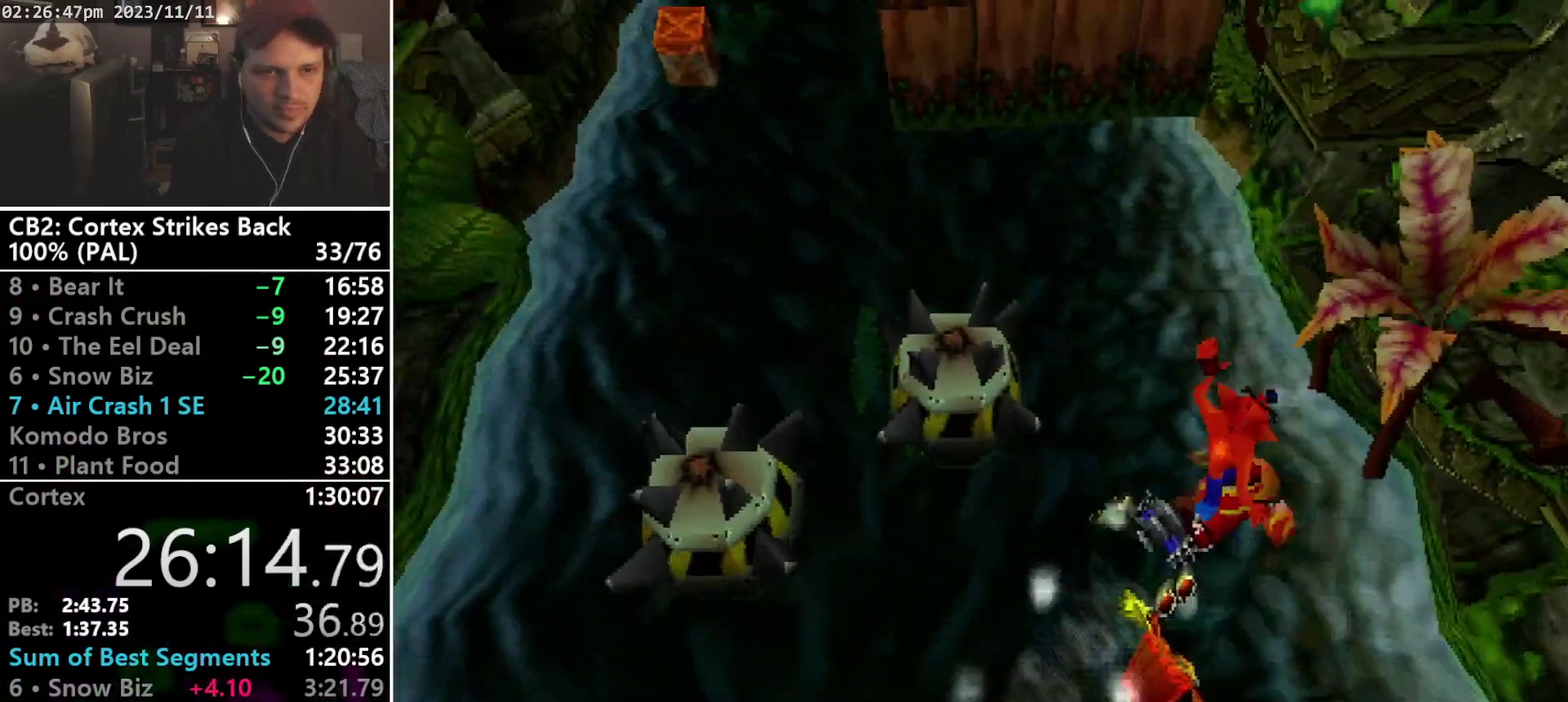
{"buttons": ["DPAD_LEFT"], "events": [[33, "DPAD_RIGHT", "up"], [133, "DPAD_LEFT", "down"], [400, "DPAD_UP", "up"]]}
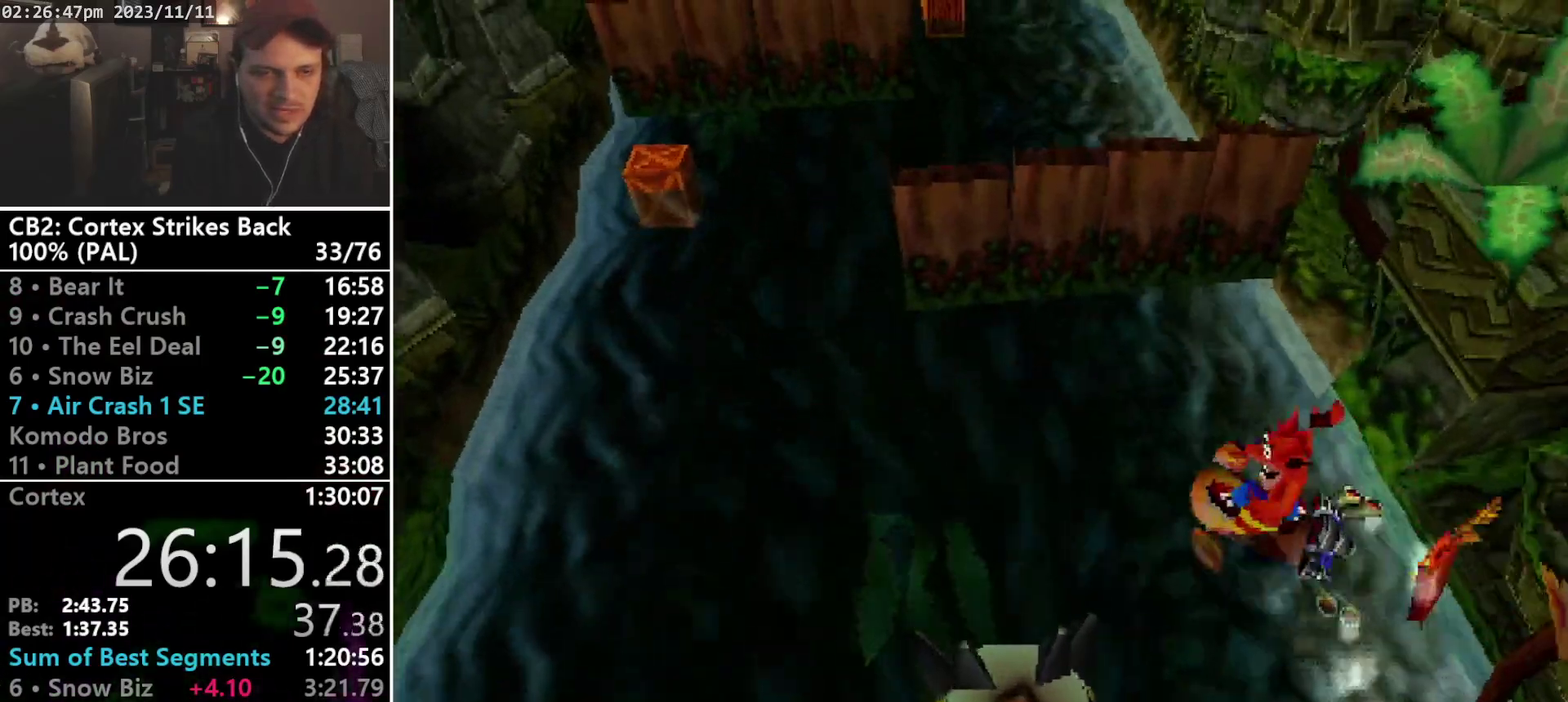
{"buttons": ["DPAD_LEFT"], "events": []}
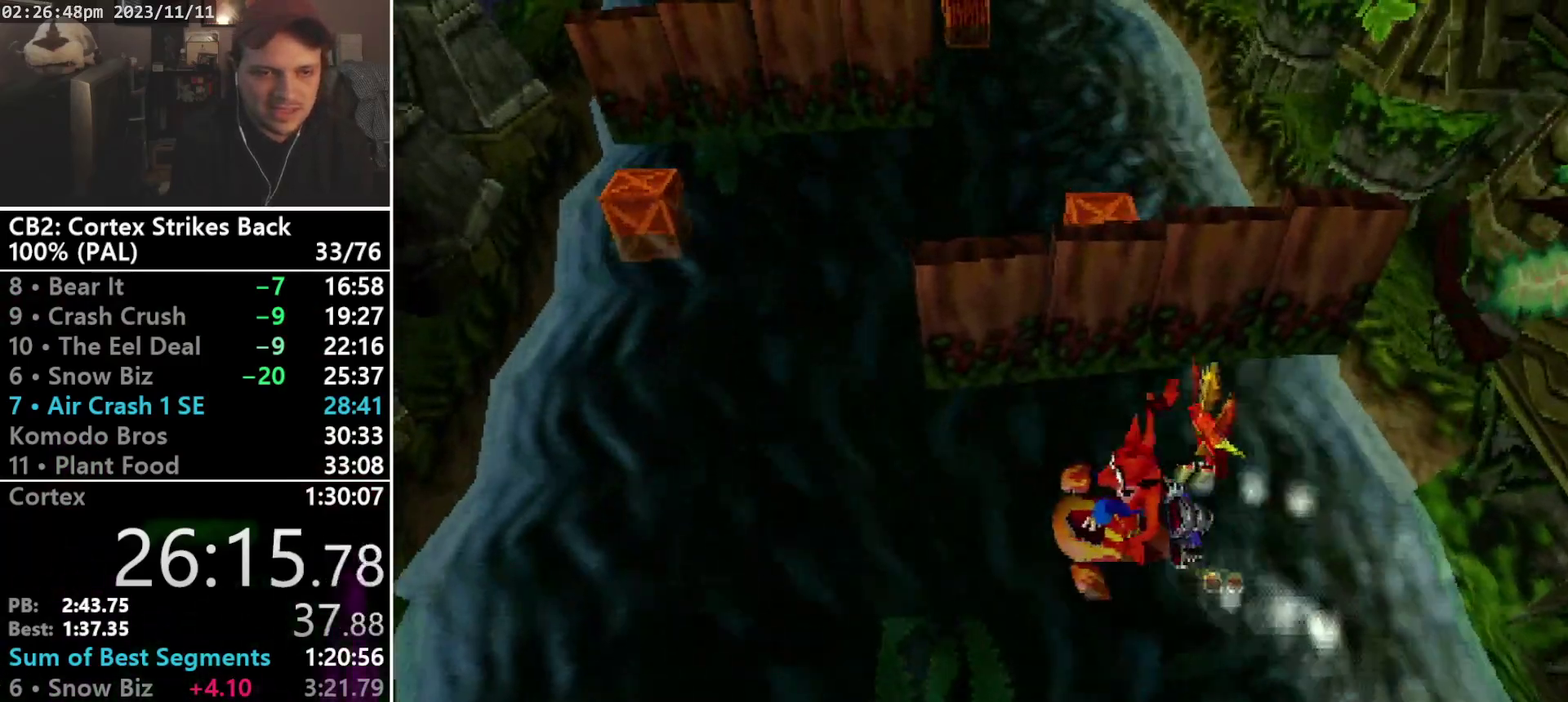
{"buttons": ["DPAD_UP"], "events": [[267, "DPAD_UP", "down"], [367, "DPAD_LEFT", "up"]]}
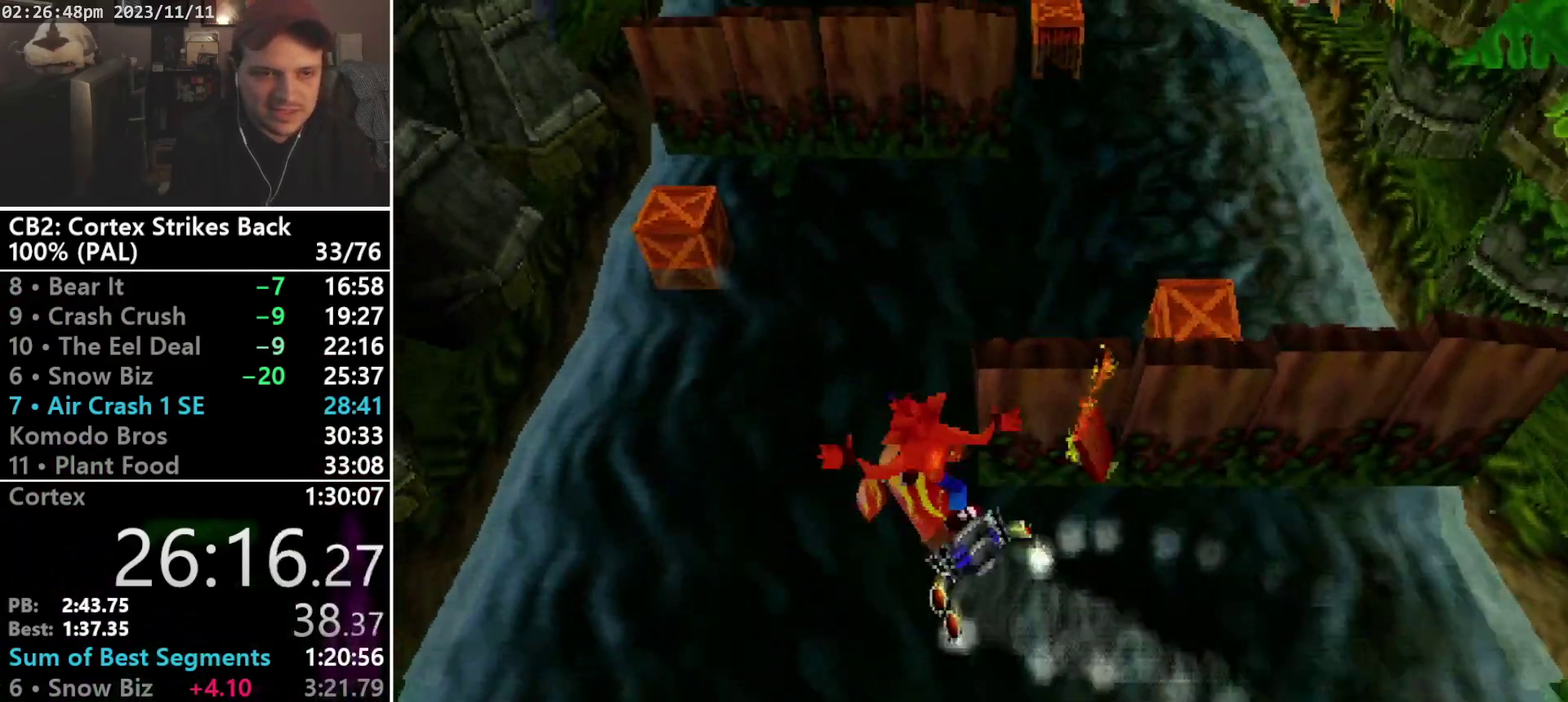
{"buttons": ["DPAD_RIGHT"], "events": [[133, "DPAD_RIGHT", "down"], [167, "DPAD_UP", "up"]]}
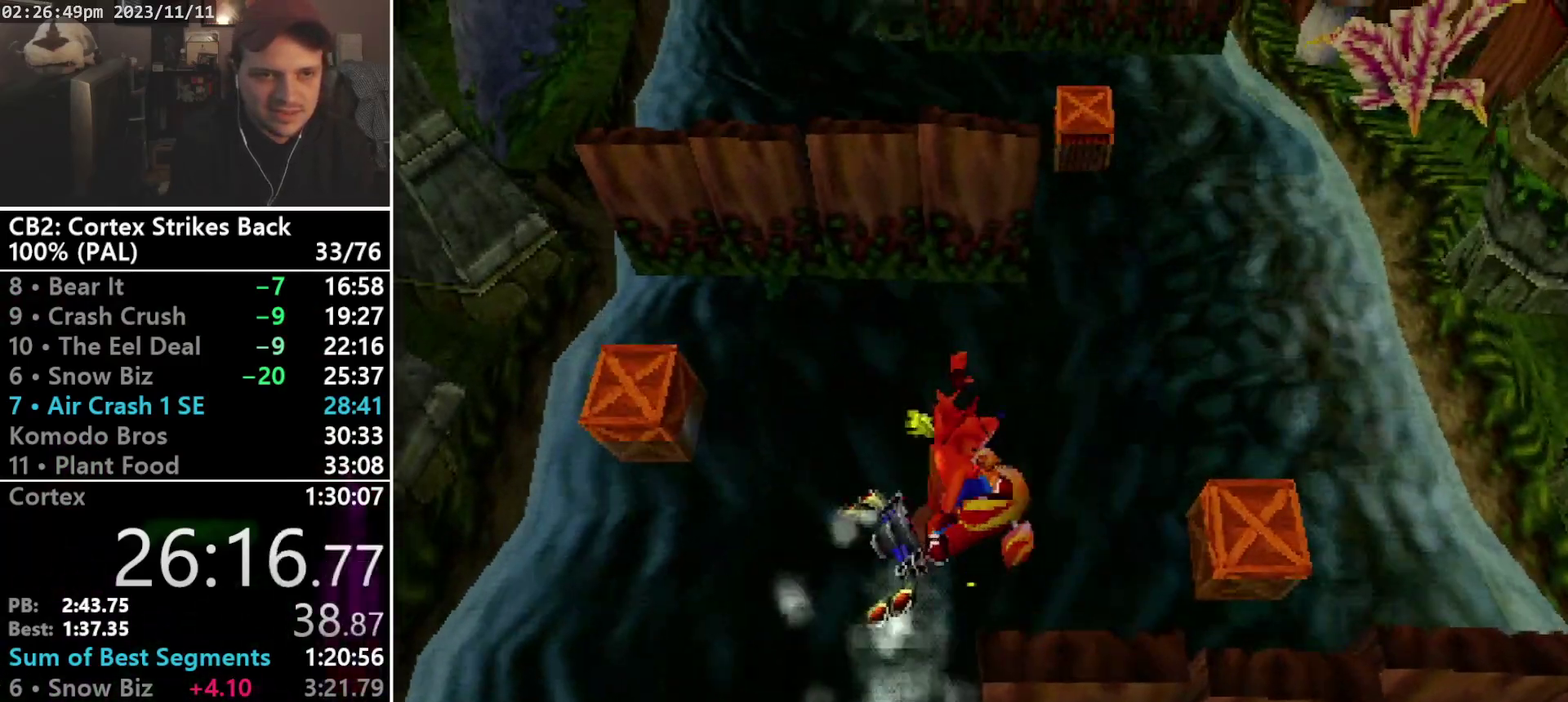
{"buttons": ["DPAD_UP"], "events": [[267, "DPAD_UP", "down"], [433, "DPAD_RIGHT", "up"]]}
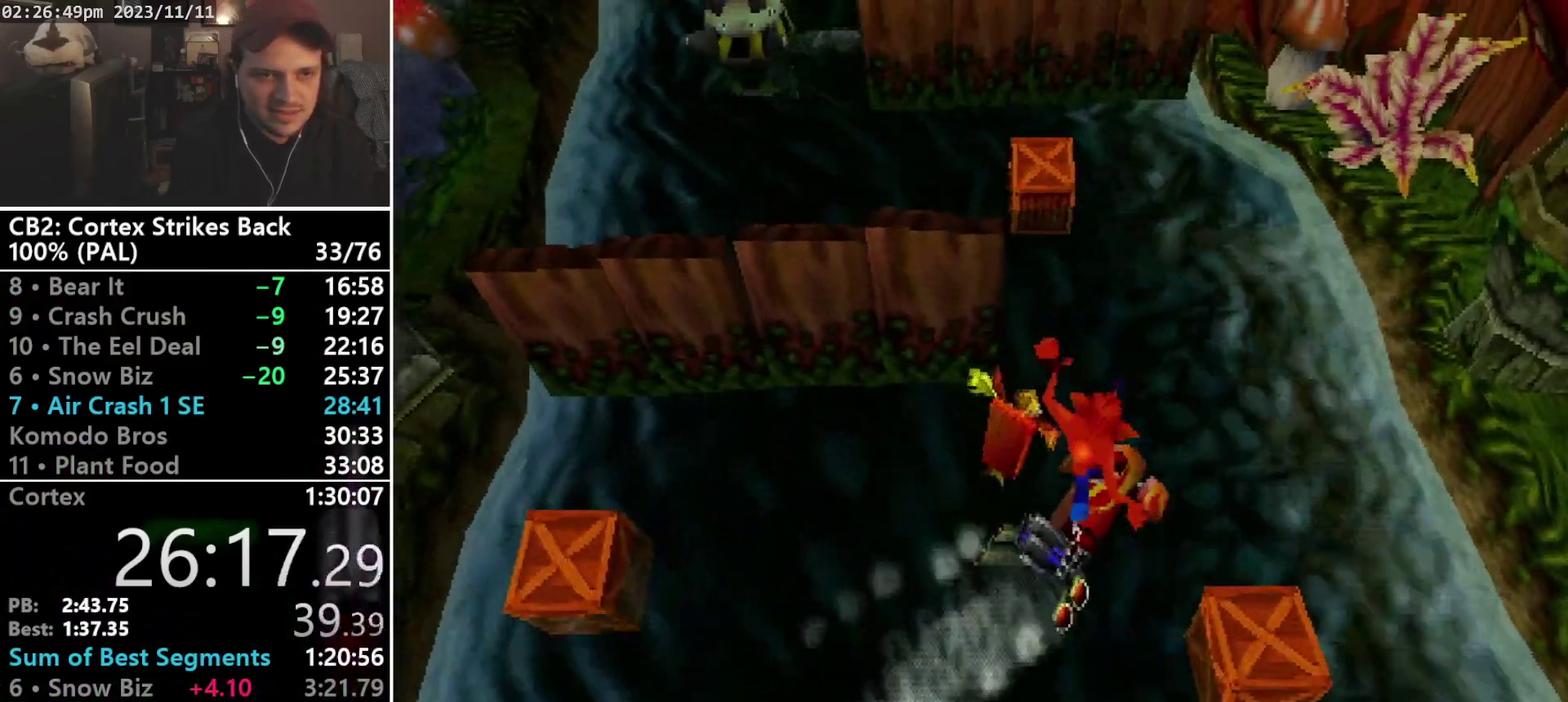
{"buttons": ["DPAD_LEFT"], "events": [[200, "DPAD_LEFT", "down"], [367, "DPAD_UP", "up"]]}
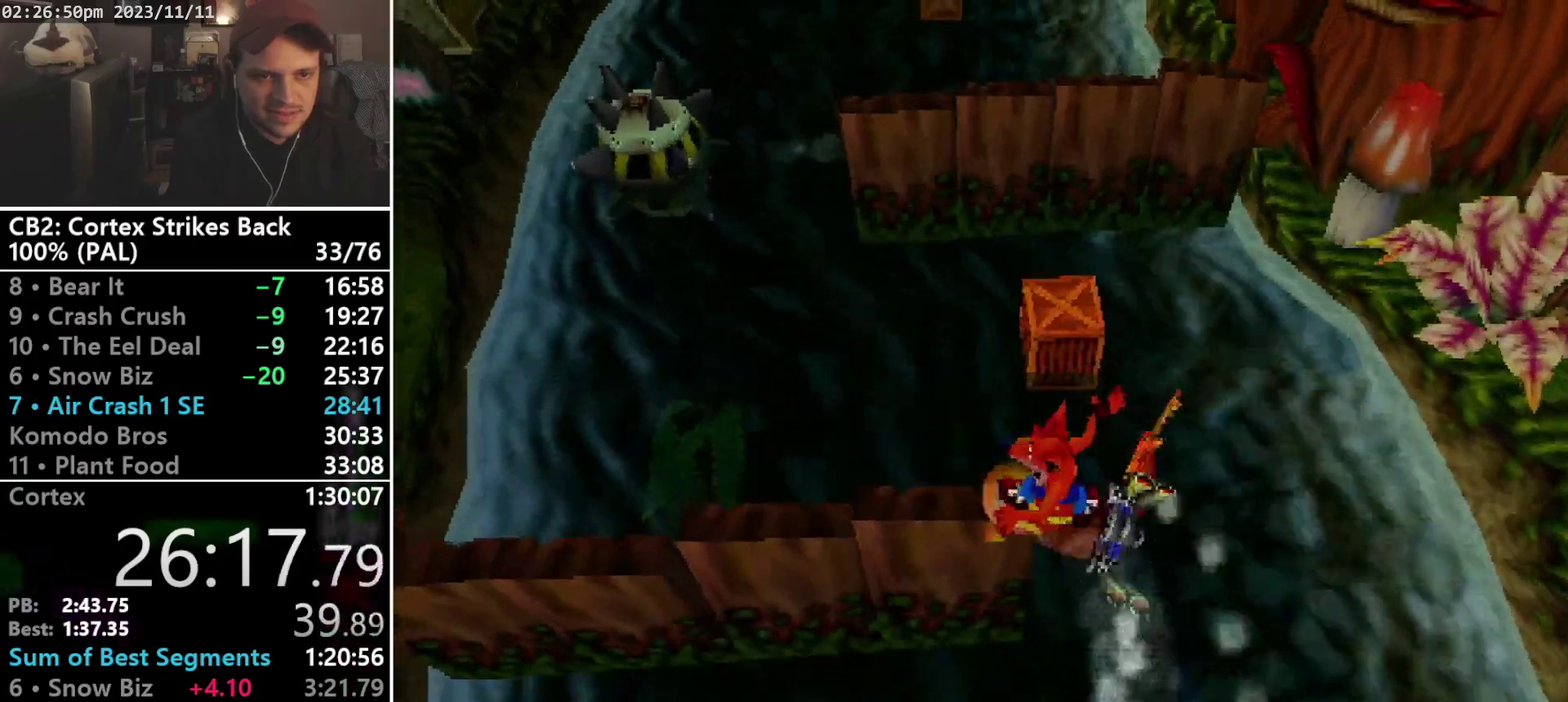
{"buttons": ["DPAD_LEFT"], "events": []}
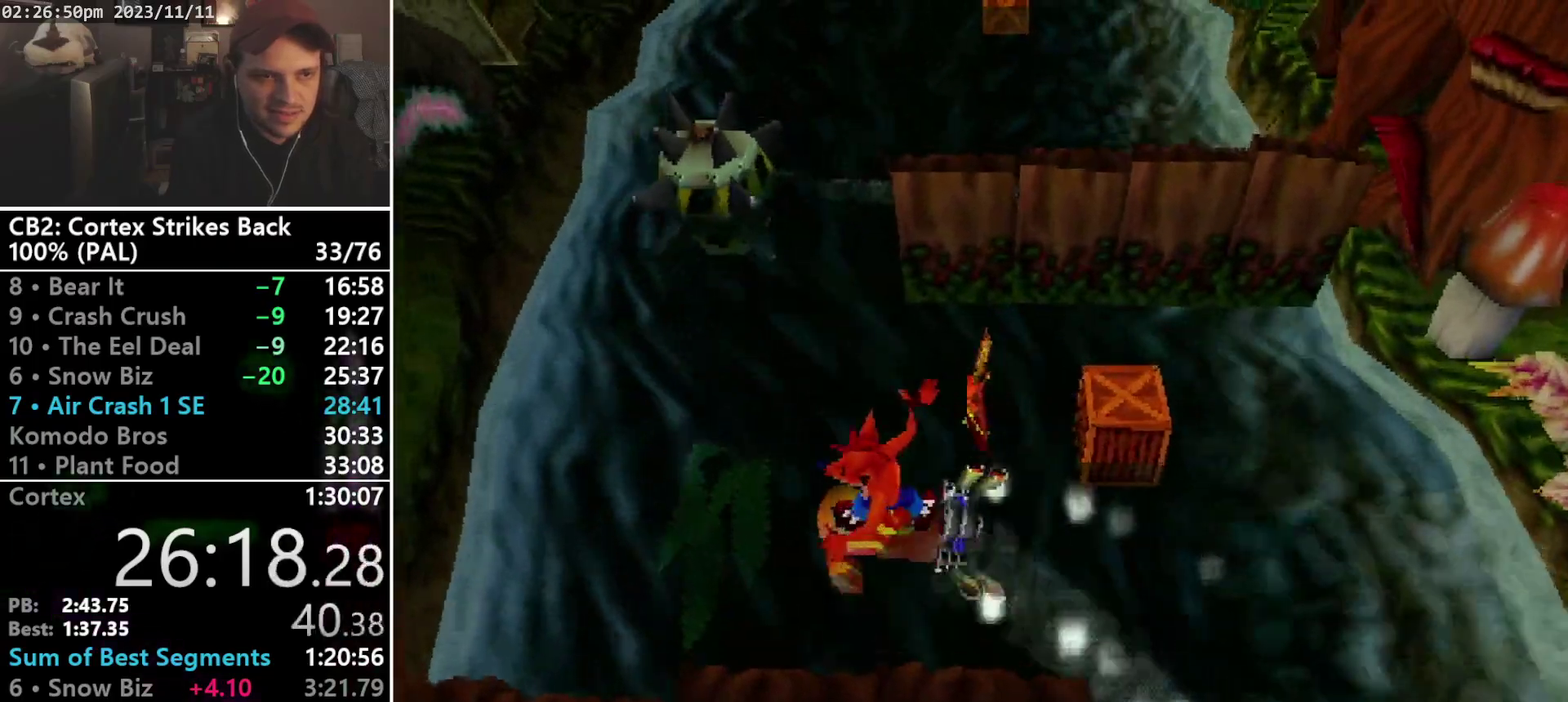
{"buttons": ["DPAD_UP", "DPAD_LEFT"], "events": [[167, "DPAD_UP", "down"]]}
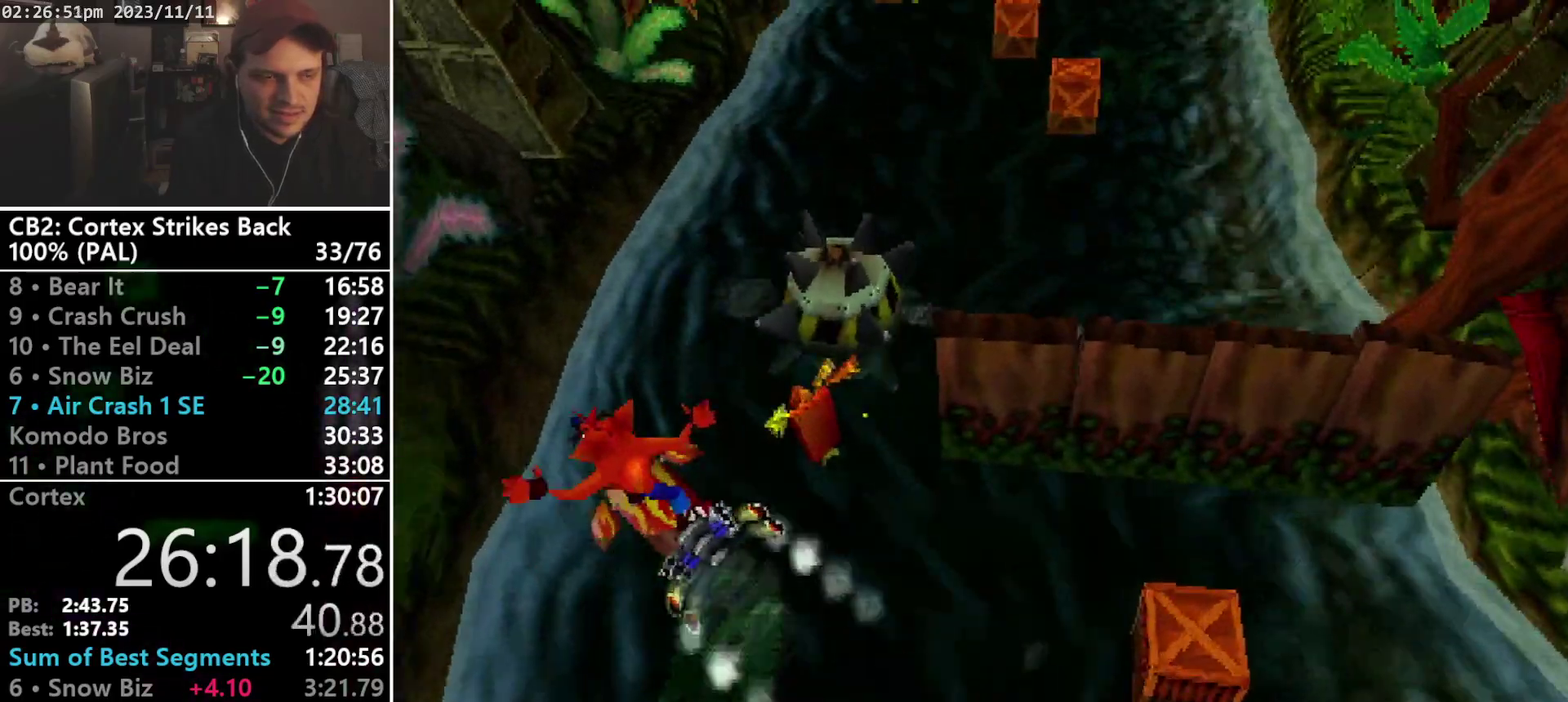
{"buttons": ["DPAD_UP", "DPAD_LEFT"], "events": [[67, "CROSS", "down"], [200, "CROSS", "up"]]}